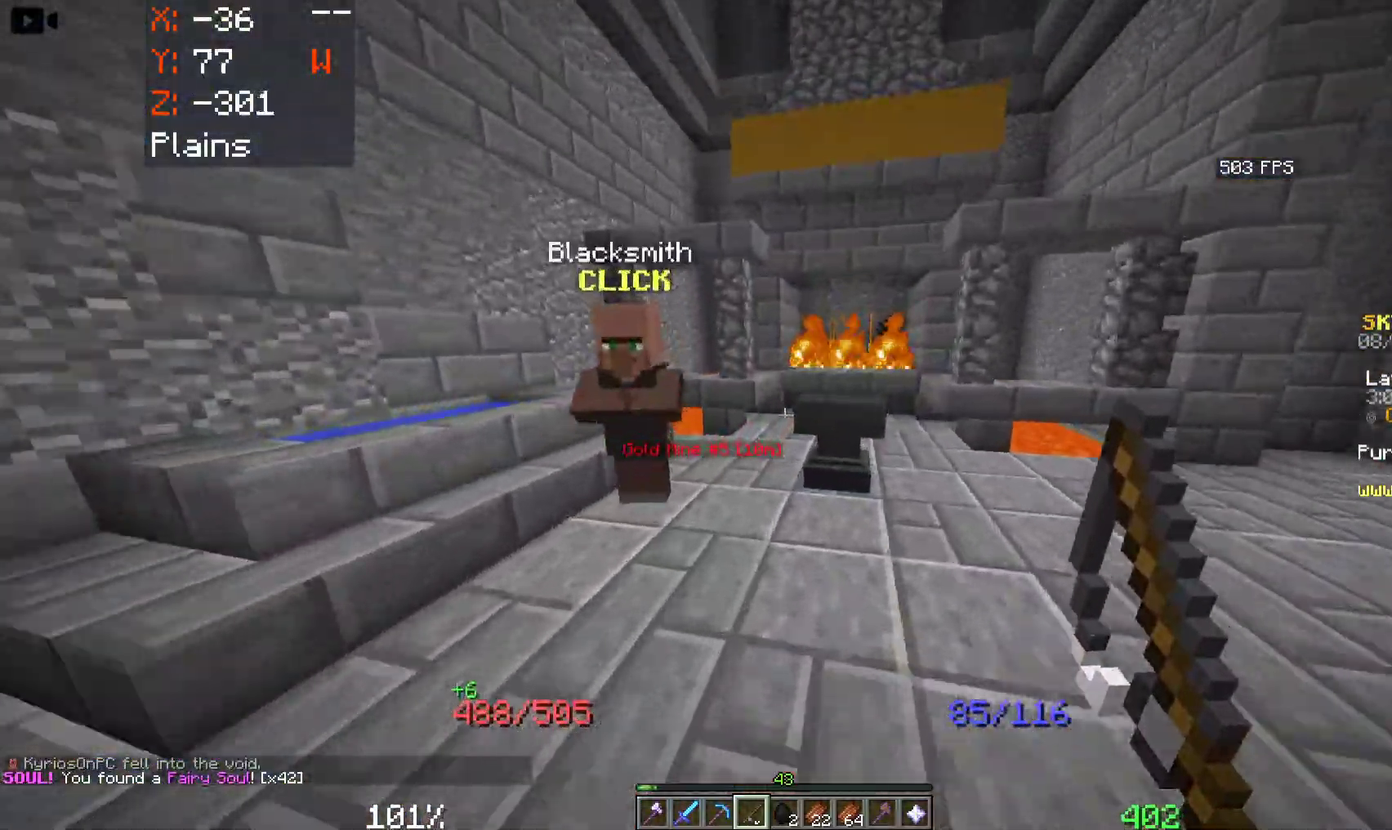
Gameplay with keyboard and mouse; each line is a JSON object with the keys and mouse buttons held at the frame after it. "events" lists presses ("down") and releases ("up") of "a", "d", "s", "space", "w", "mouse_left" and "mouse_right" between this image and that frame as [ms after this image, input, new state], when the widget could be followed in between. "mouse_left", "mouse_right" = the "left", "right" buttons of the "mouse" list. No other keys are recorded. Fast repeated clicks can show as one long hold. Mouse movement is not recorded.
{"keys": [], "mouse": ["left"], "events": [[33, "a", "down"], [50, "w", "down"], [400, "mouse_left", "down"], [416, "a", "up"], [416, "w", "up"]]}
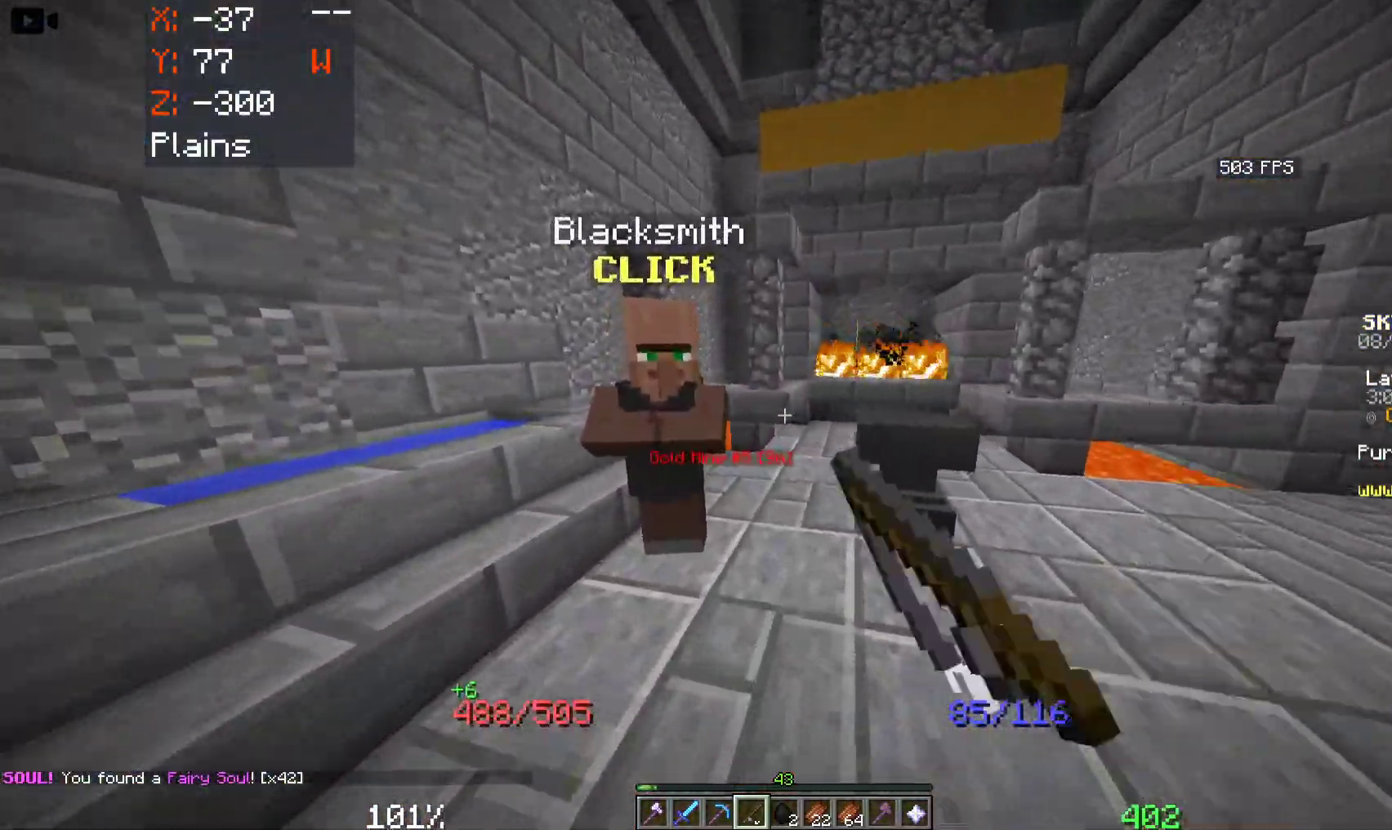
{"keys": ["d", "w"], "mouse": [], "events": [[33, "mouse_left", "up"], [400, "d", "down"], [483, "w", "down"]]}
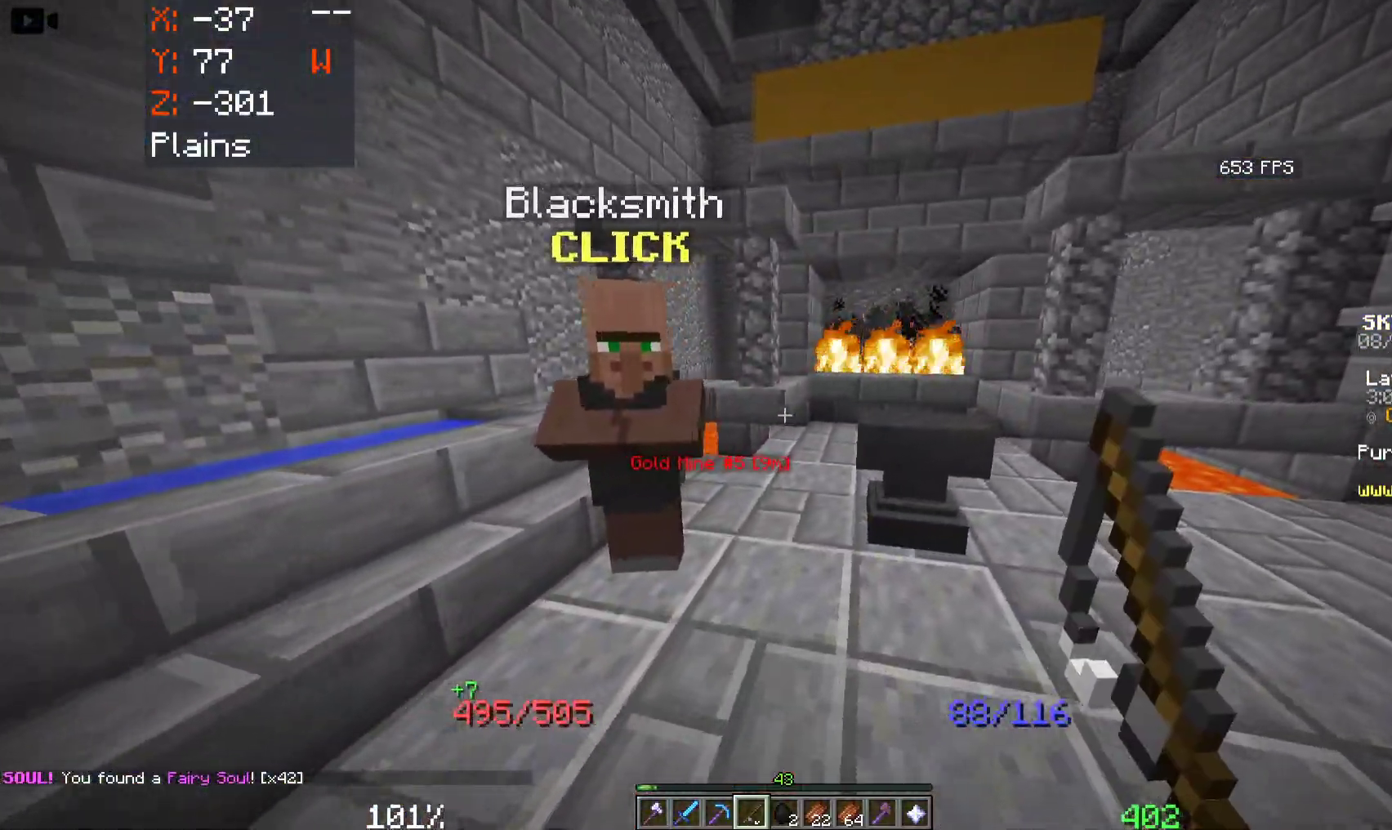
{"keys": ["a", "space", "w"], "mouse": [], "events": [[316, "d", "up"], [416, "a", "down"], [416, "space", "down"]]}
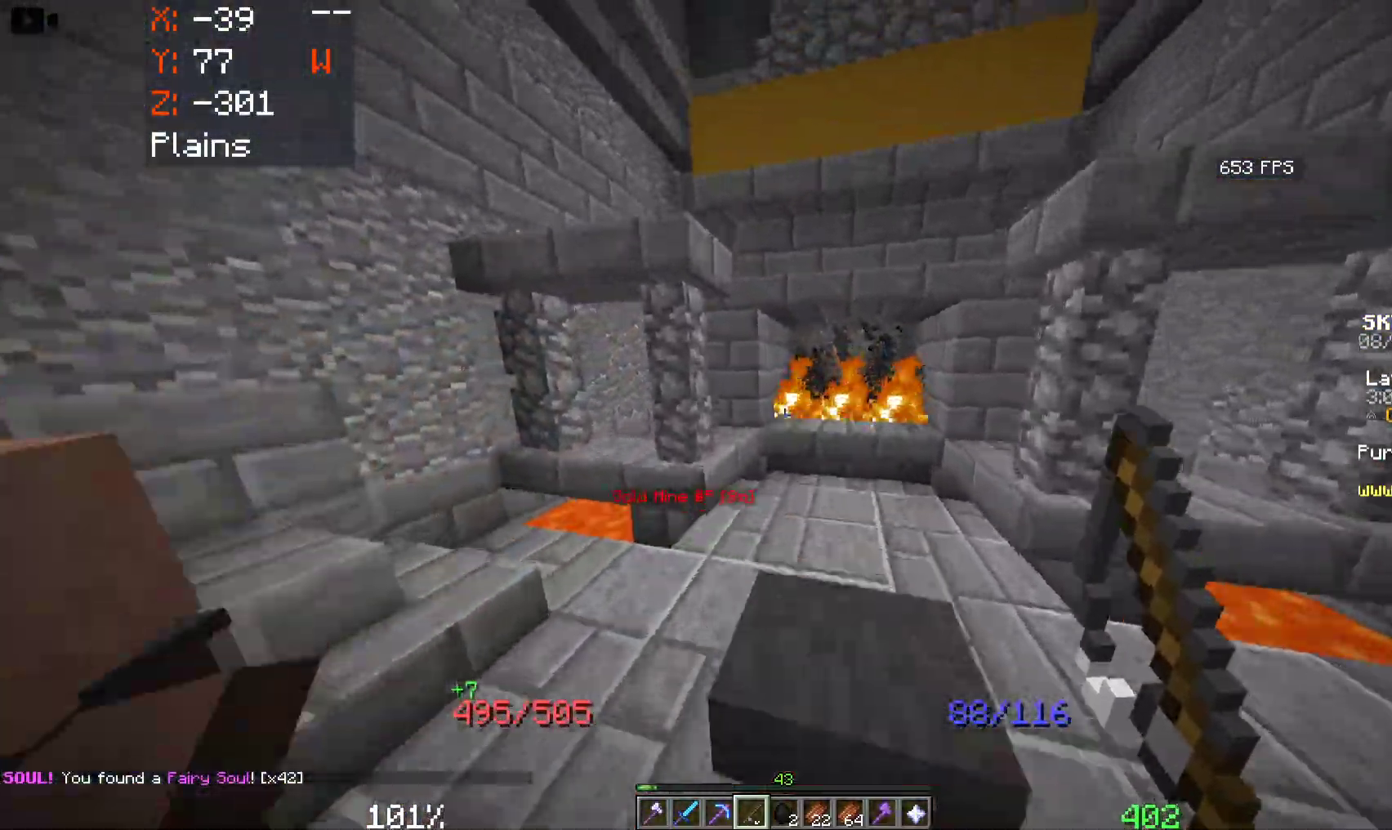
{"keys": ["a", "w"], "mouse": [], "events": [[50, "space", "up"], [200, "w", "up"], [300, "w", "down"]]}
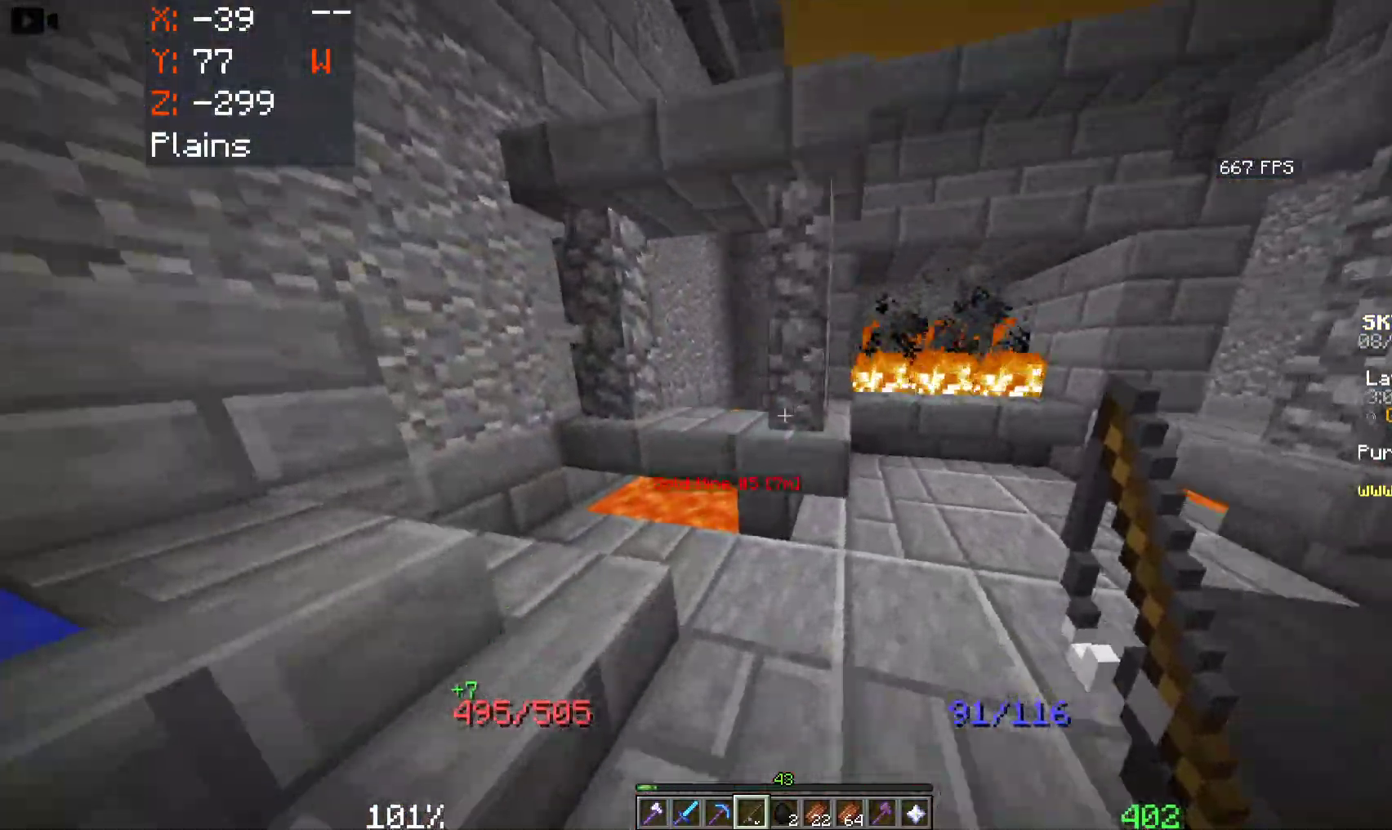
{"keys": [], "mouse": [], "events": [[266, "a", "up"], [500, "w", "up"]]}
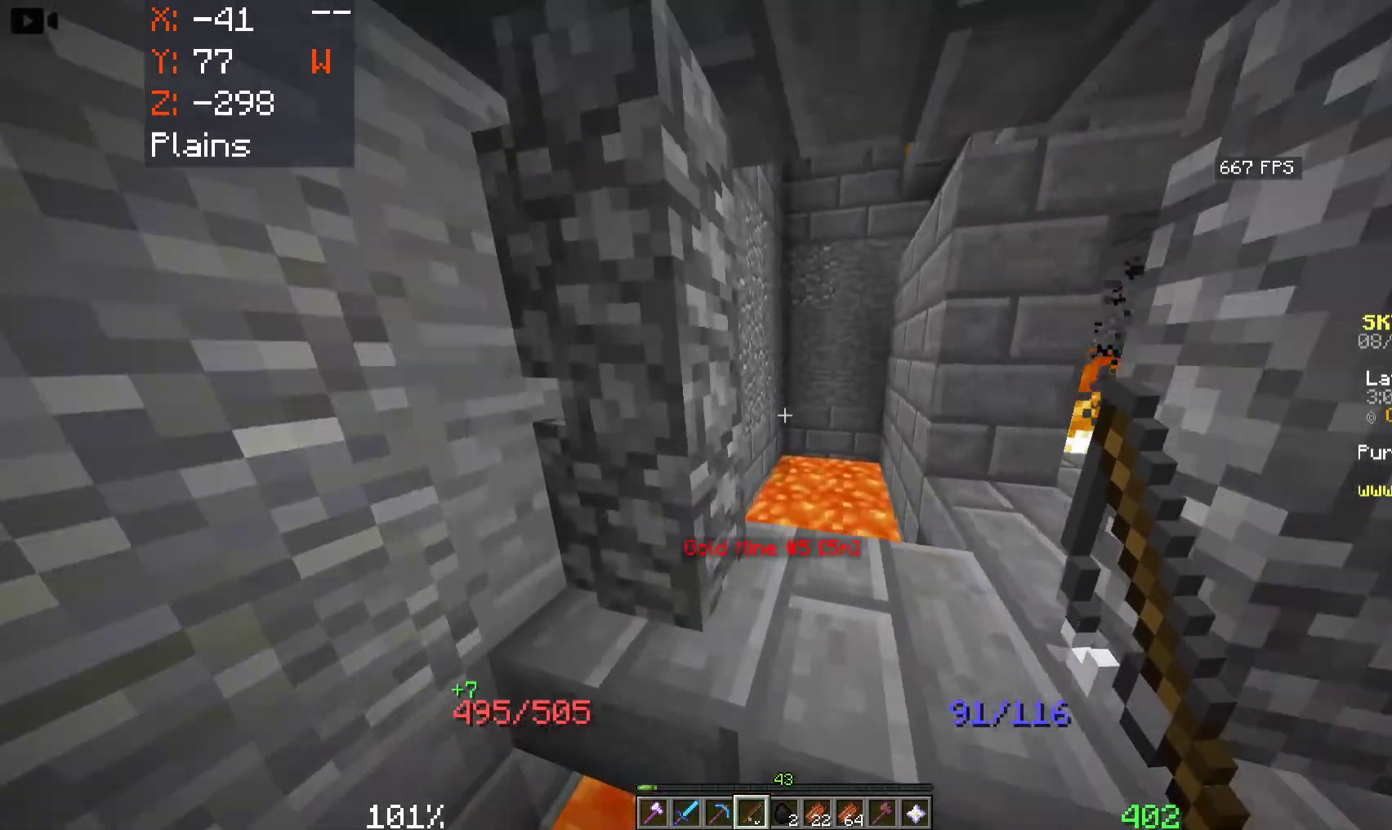
{"keys": ["d", "w"], "mouse": [], "events": [[266, "space", "down"], [300, "d", "down"], [400, "w", "down"], [416, "space", "up"]]}
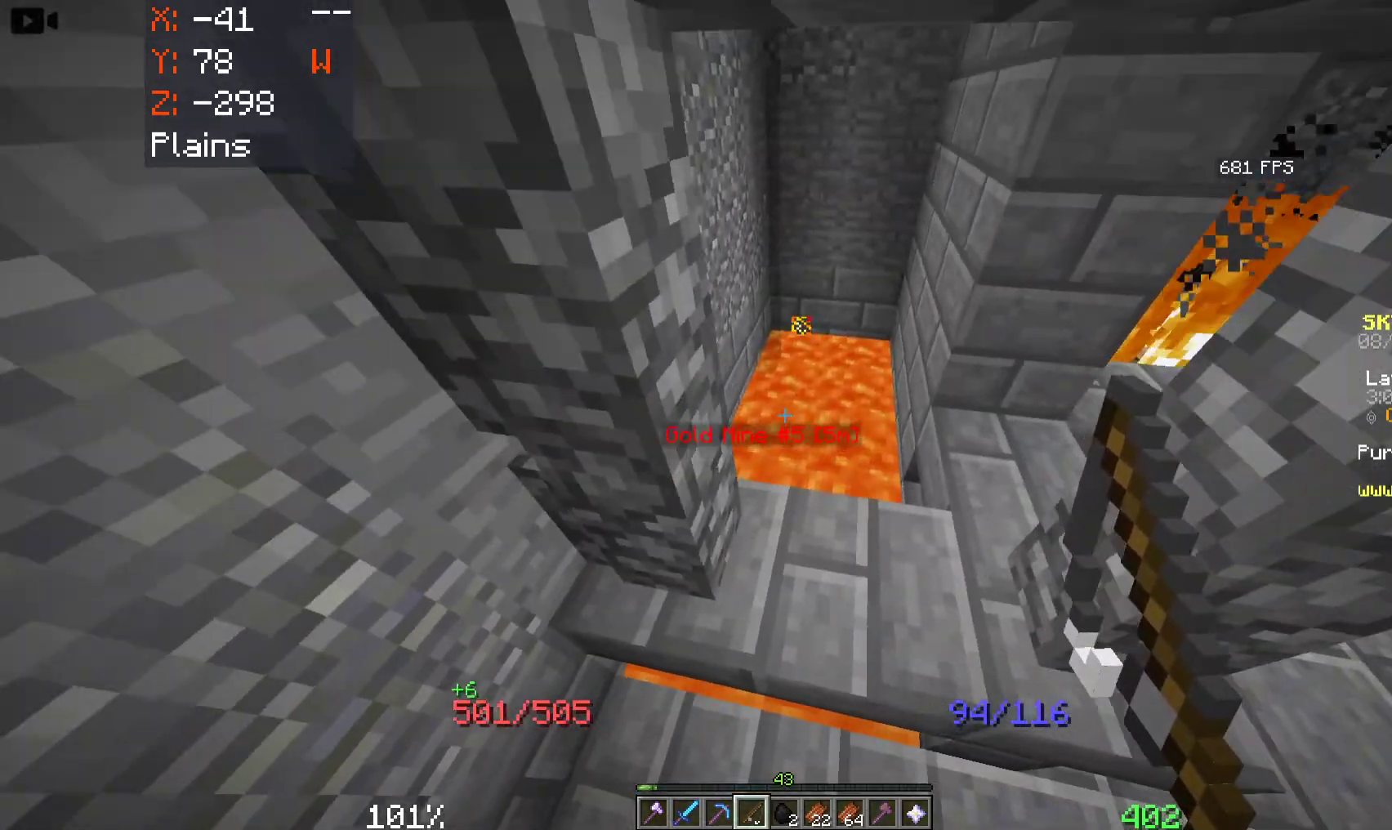
{"keys": [], "mouse": [], "events": [[116, "d", "up"], [300, "w", "up"]]}
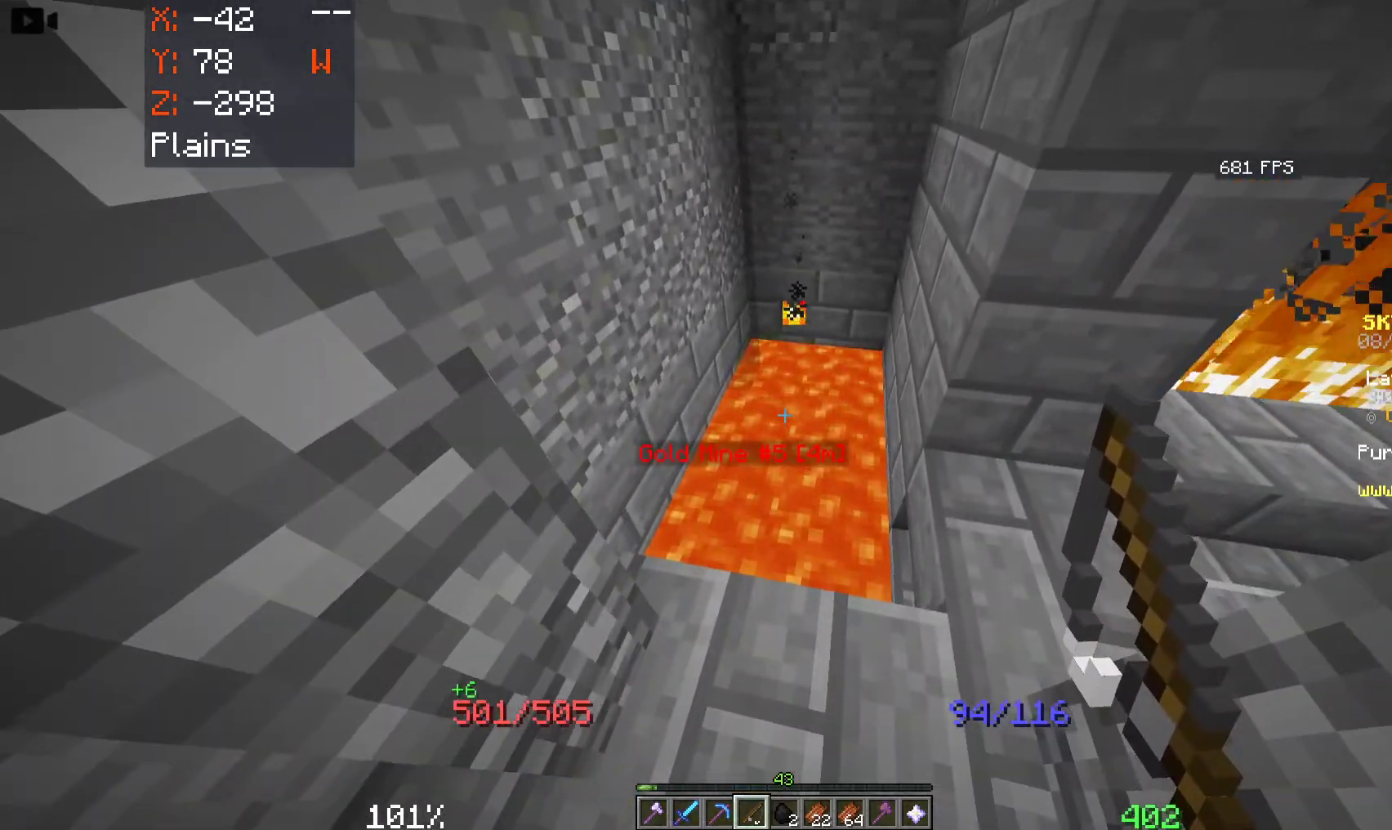
{"keys": ["d", "w"], "mouse": [], "events": [[266, "d", "down"], [350, "w", "down"]]}
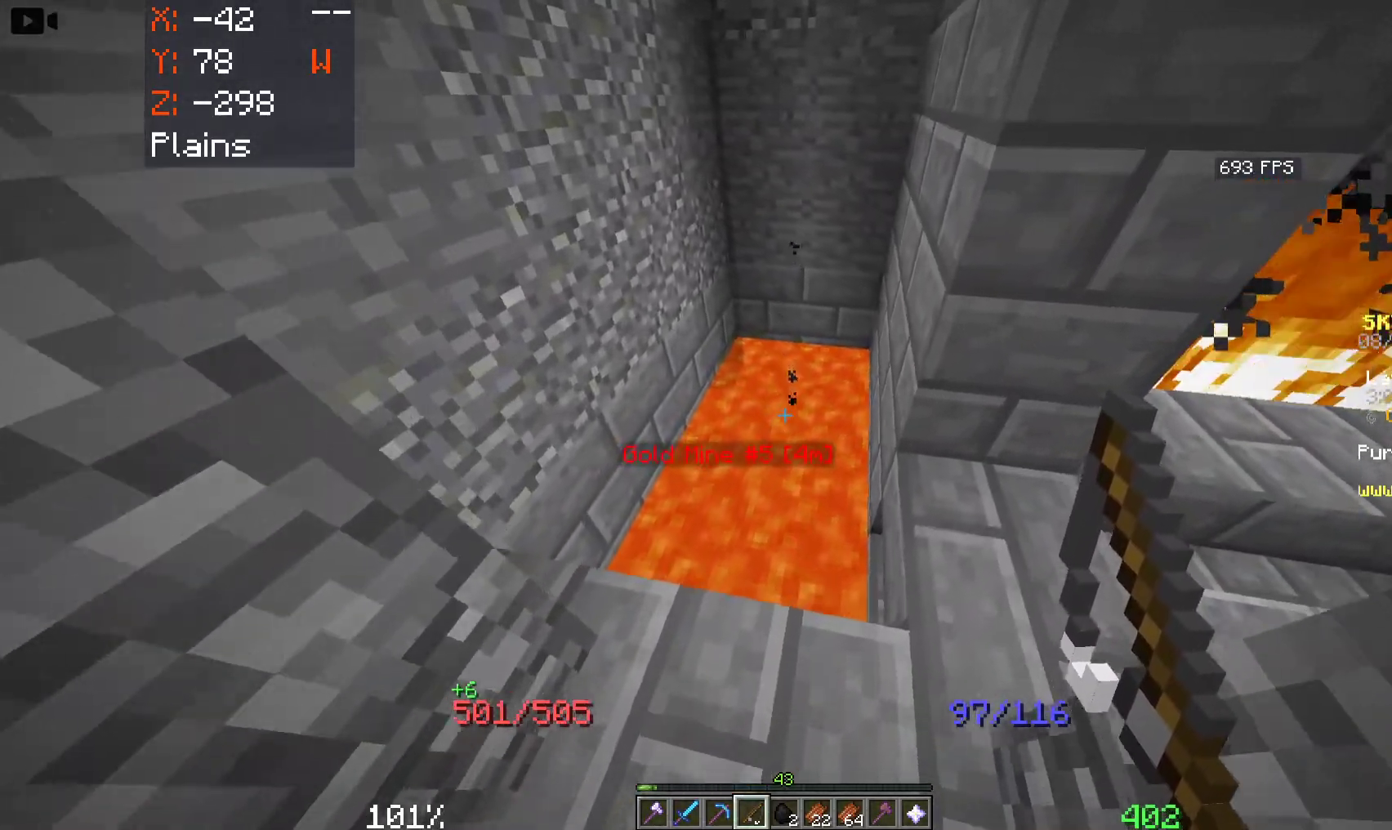
{"keys": ["a", "w"], "mouse": [], "events": [[450, "a", "down"], [466, "d", "up"]]}
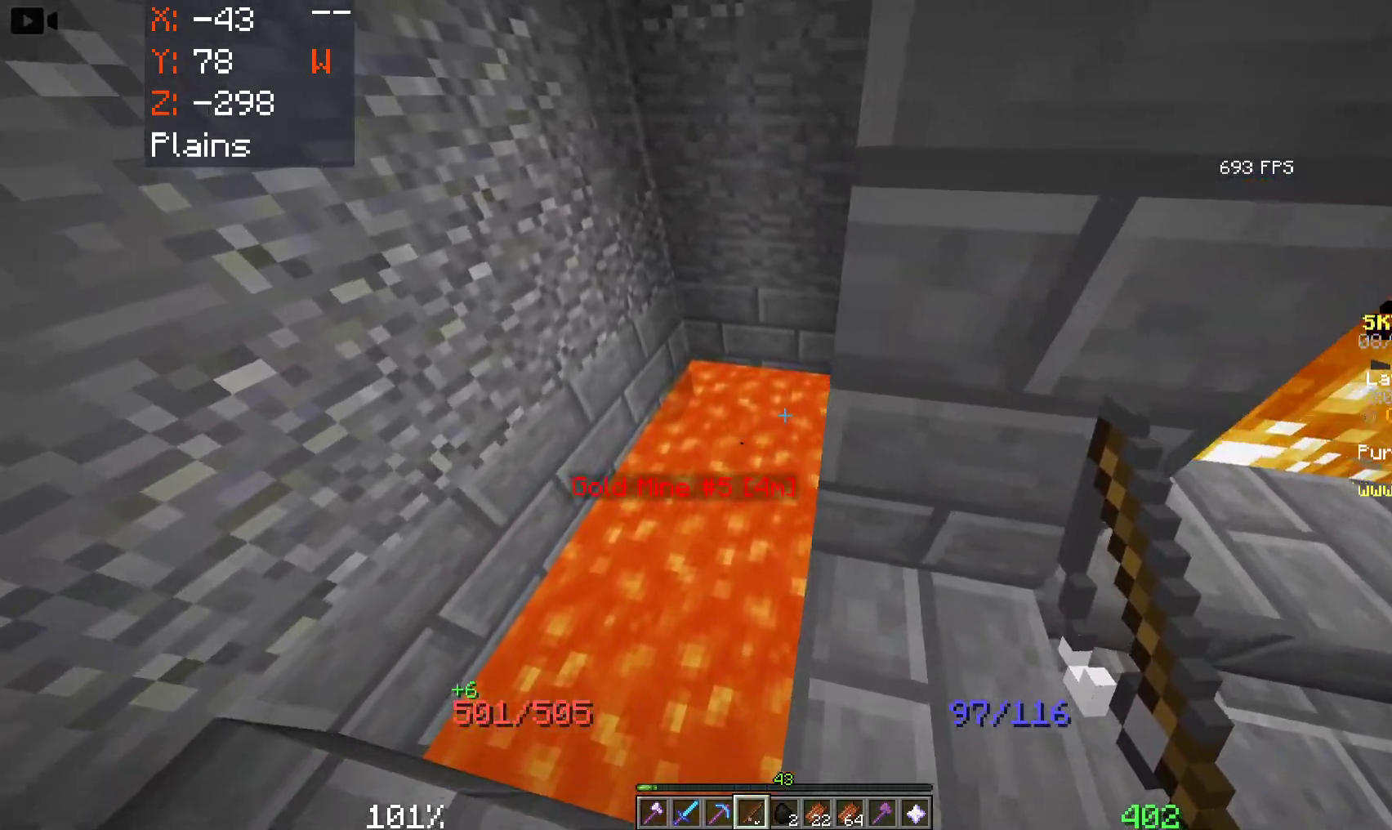
{"keys": ["w"], "mouse": [], "events": [[416, "a", "up"]]}
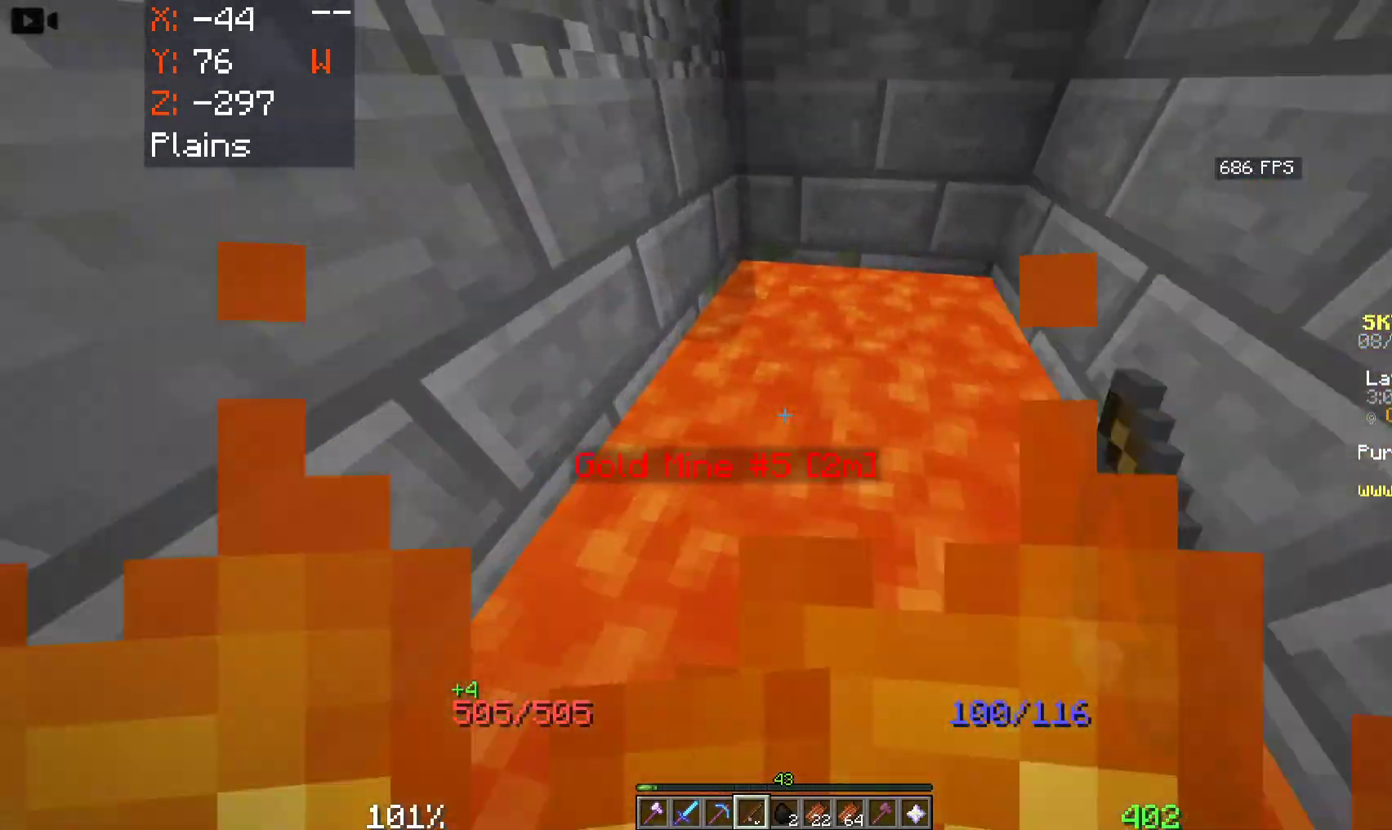
{"keys": ["w"], "mouse": [], "events": [[83, "d", "down"], [200, "mouse_left", "down"], [333, "mouse_left", "up"], [383, "d", "up"]]}
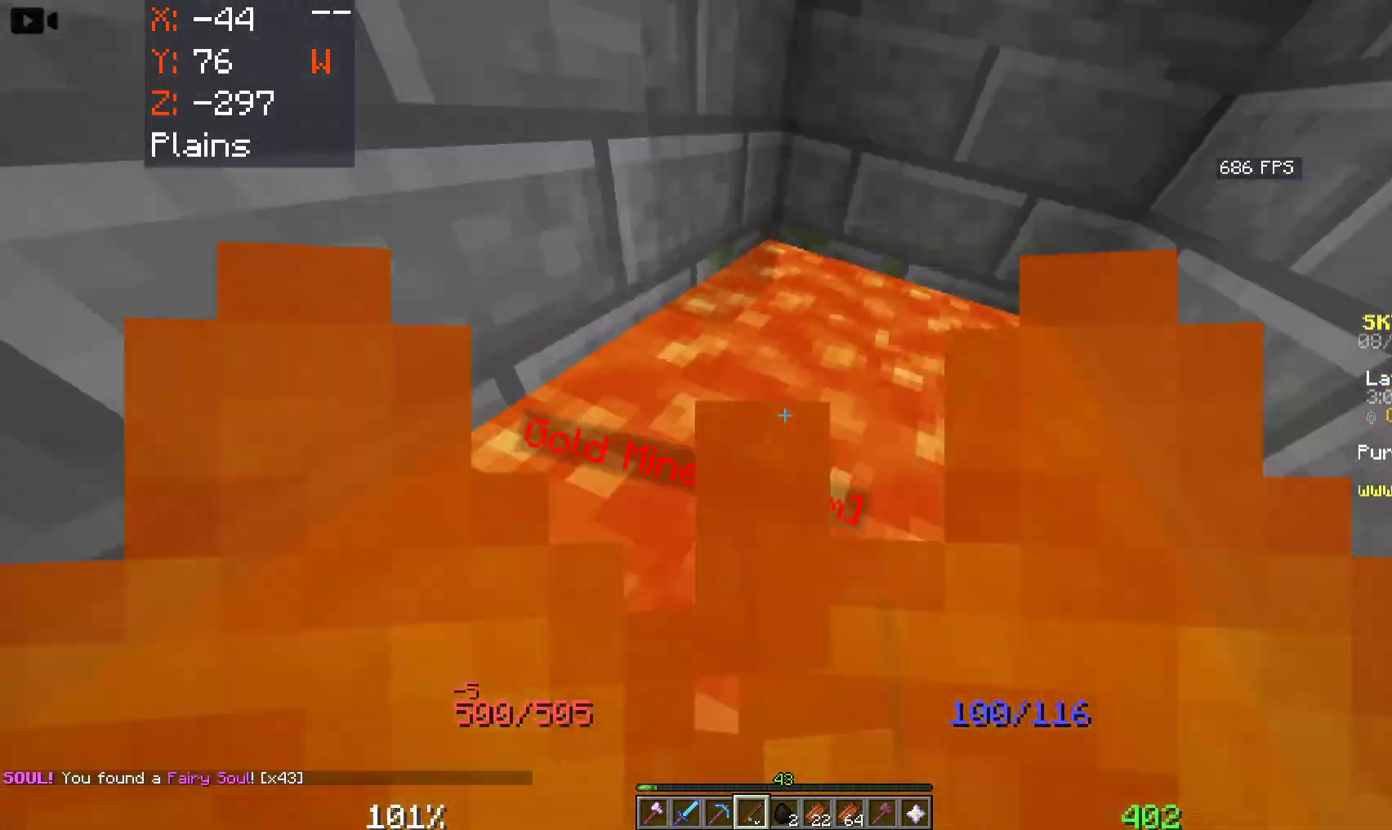
{"keys": ["a", "w"], "mouse": [], "events": [[416, "a", "down"]]}
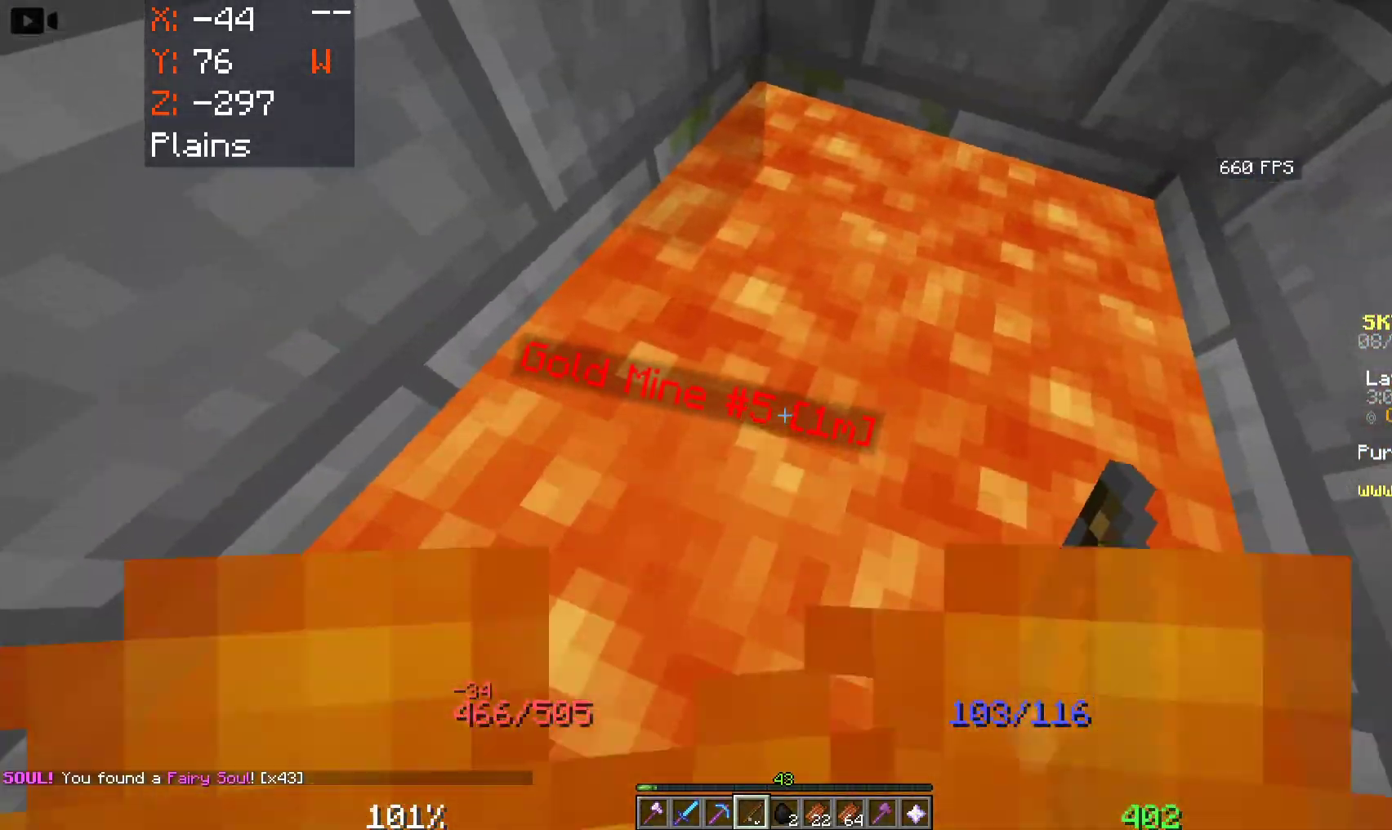
{"keys": ["w"], "mouse": [], "events": [[100, "a", "up"]]}
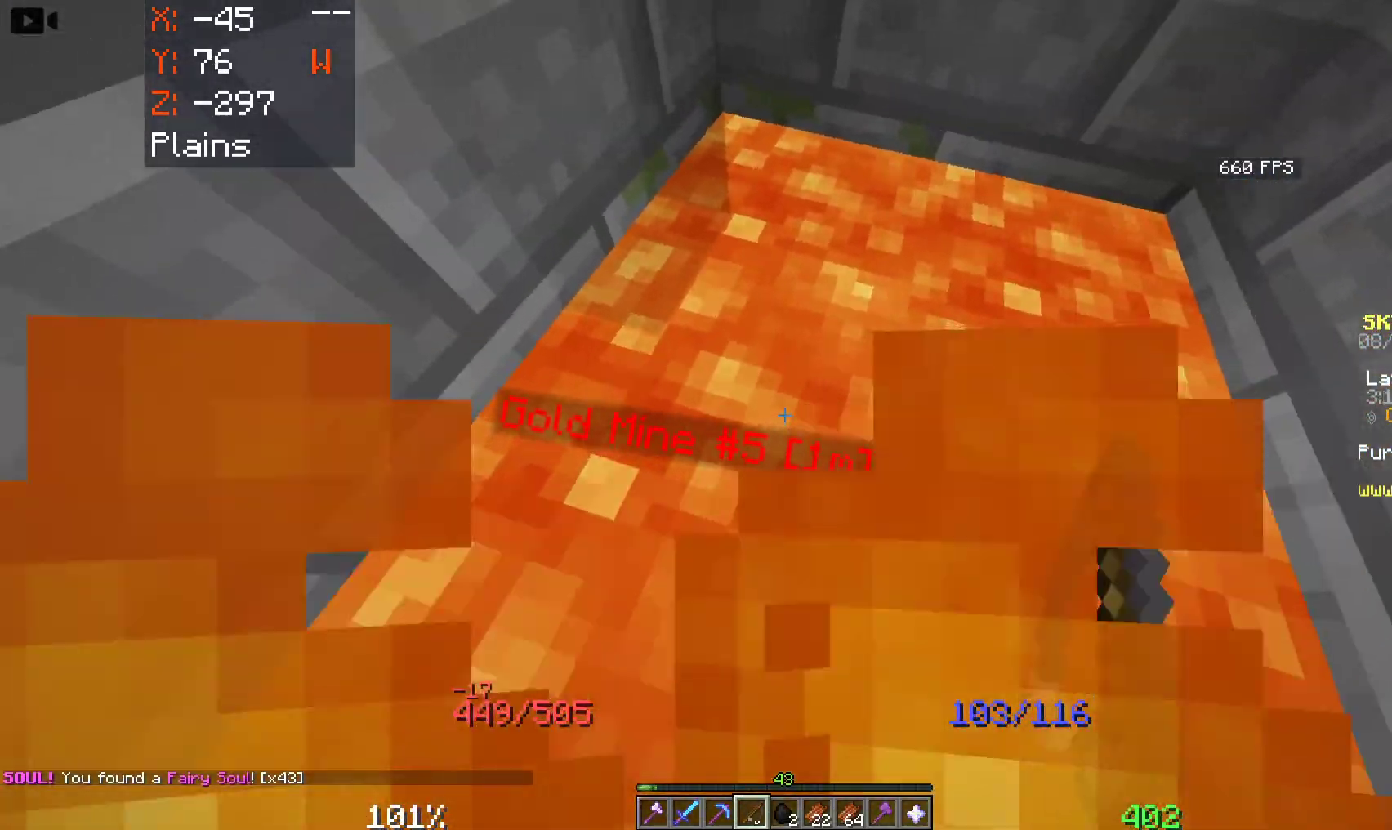
{"keys": ["w"], "mouse": [], "events": []}
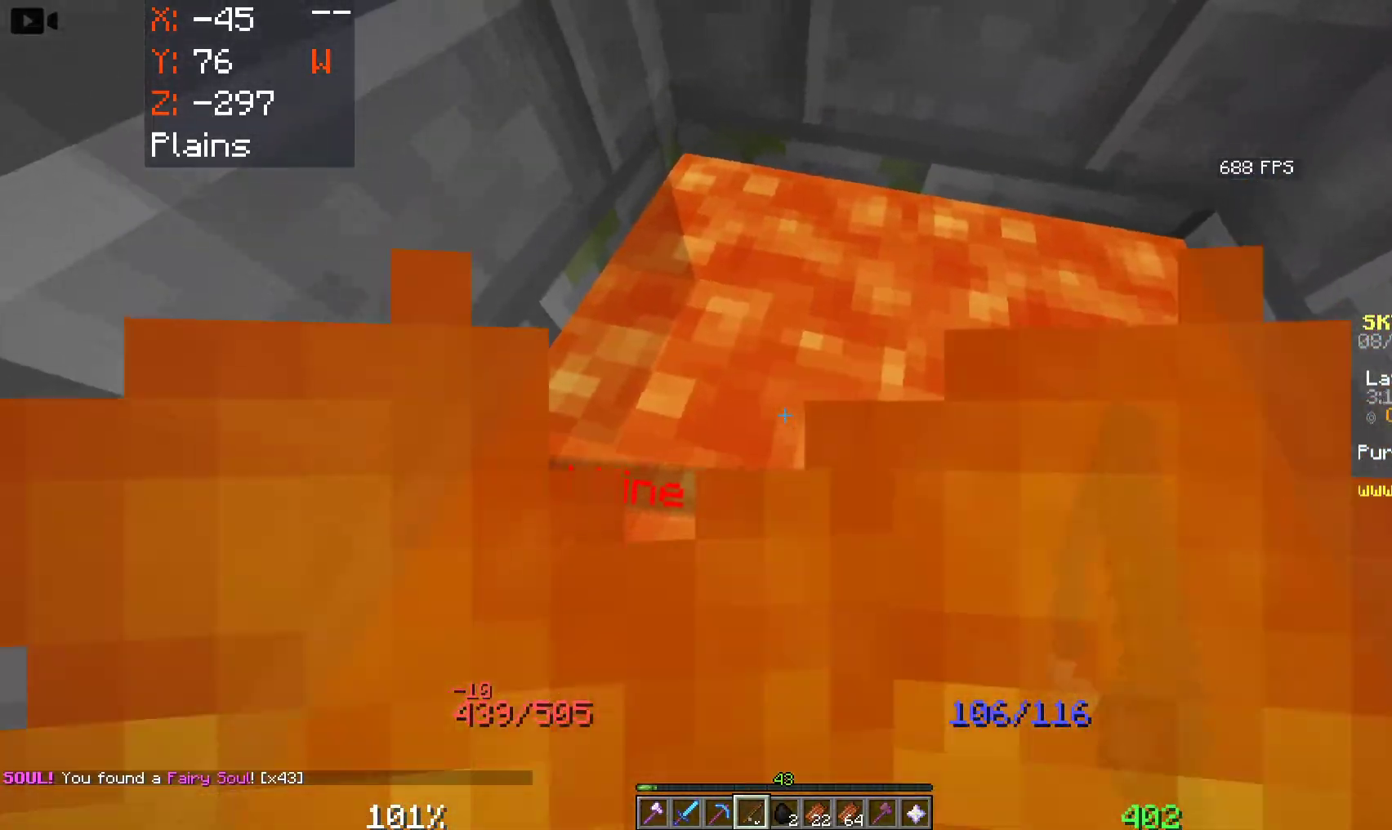
{"keys": ["w"], "mouse": [], "events": []}
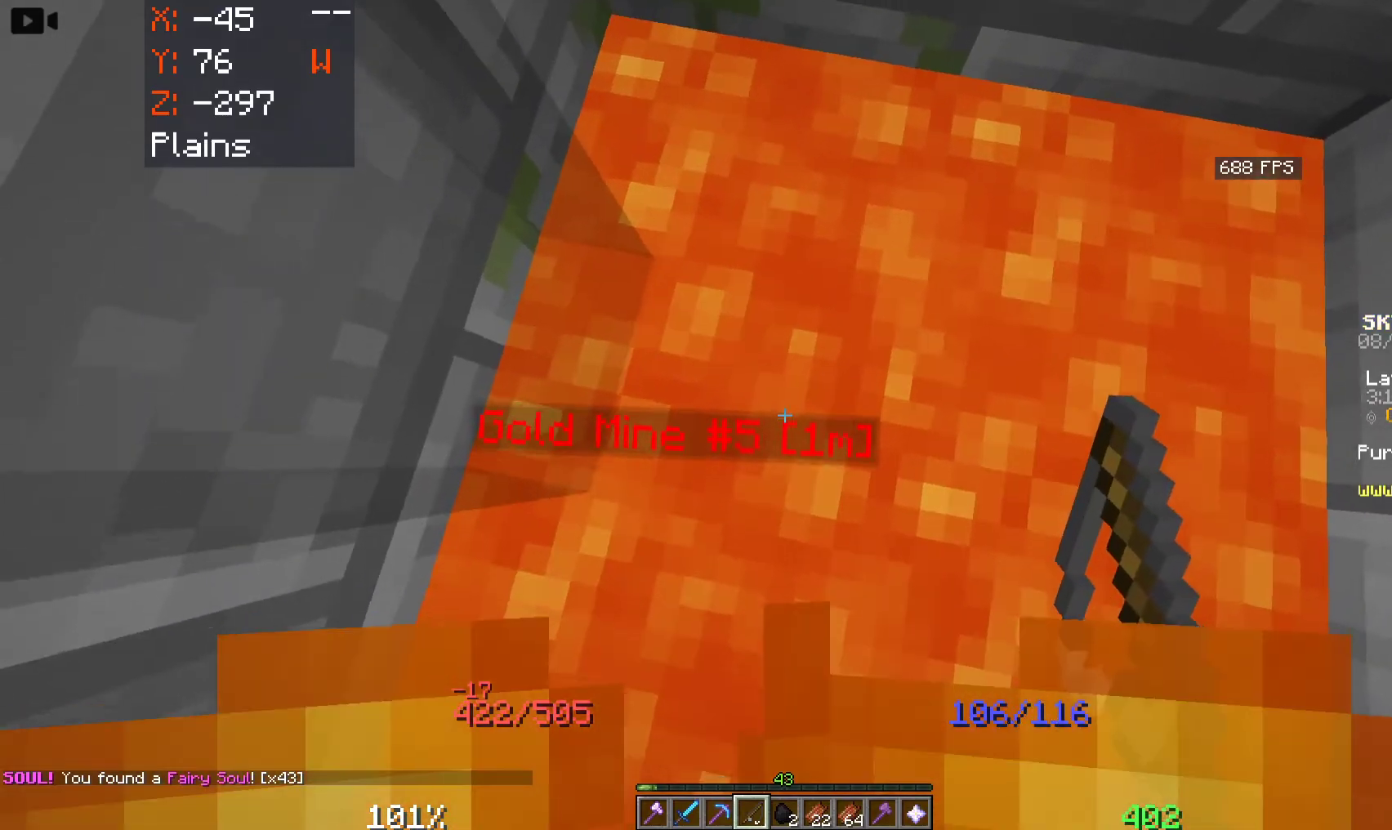
{"keys": ["w"], "mouse": [], "events": []}
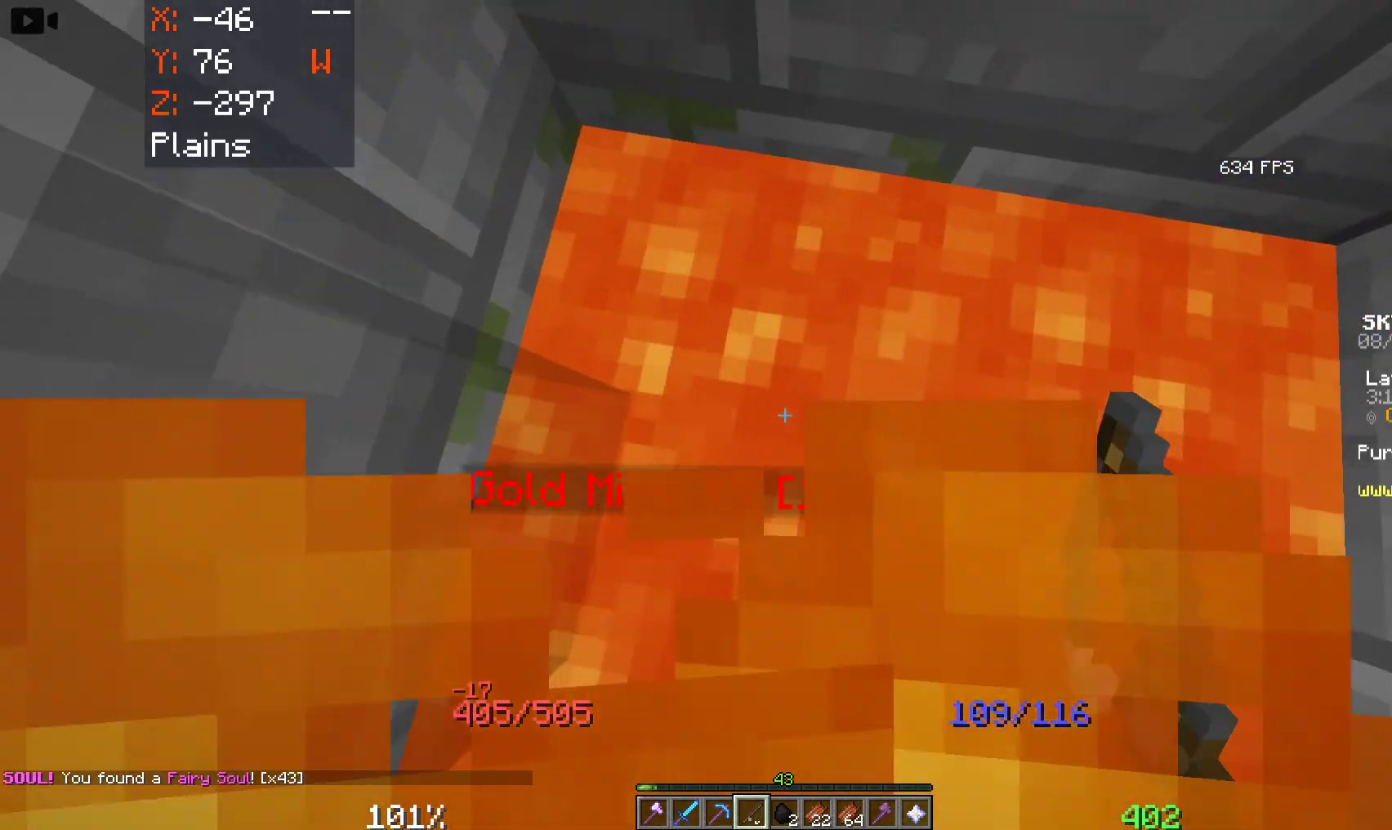
{"keys": ["a", "w"], "mouse": [], "events": [[83, "a", "down"]]}
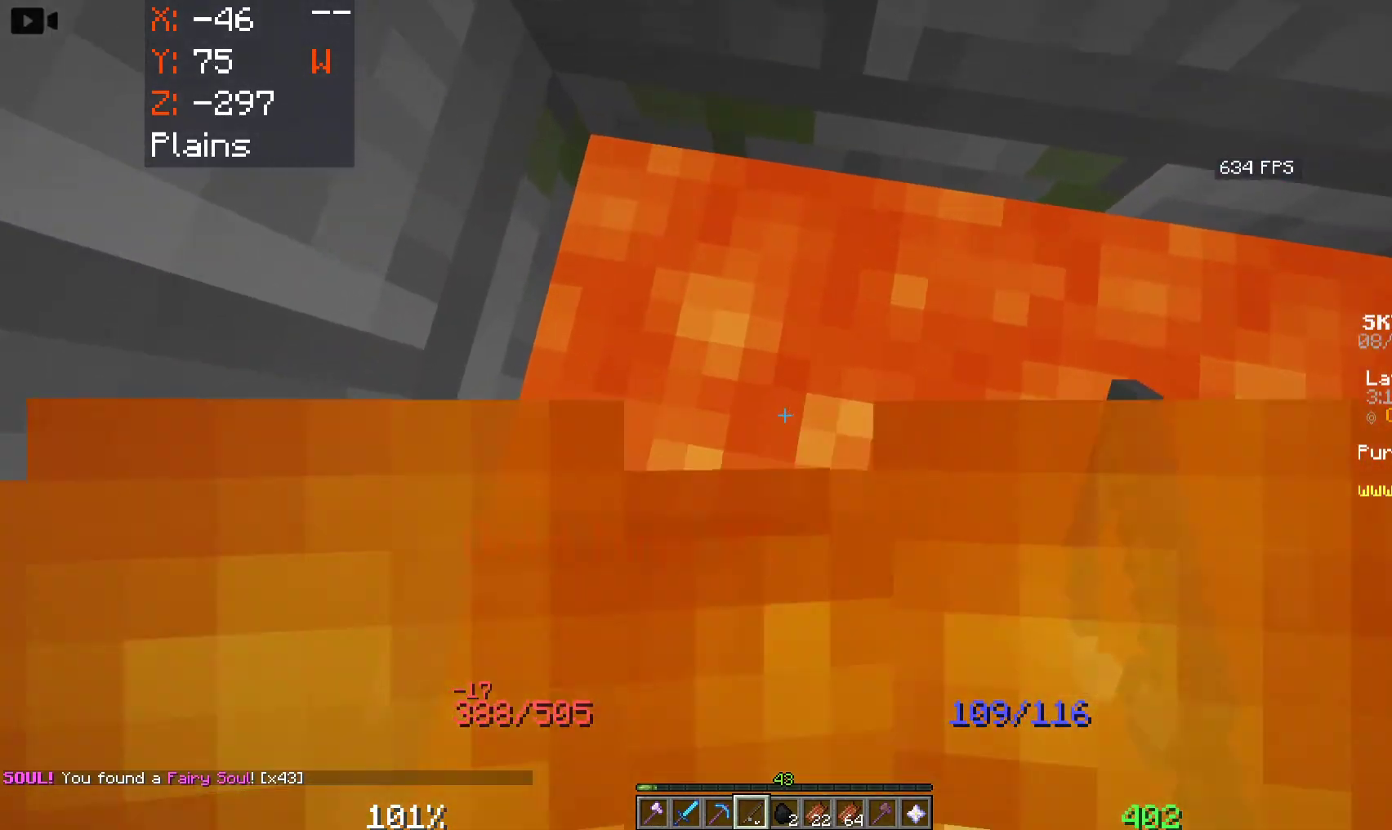
{"keys": [], "mouse": ["left"], "events": [[33, "a", "up"], [33, "w", "up"], [66, "s", "down"], [250, "mouse_left", "down"], [400, "s", "up"]]}
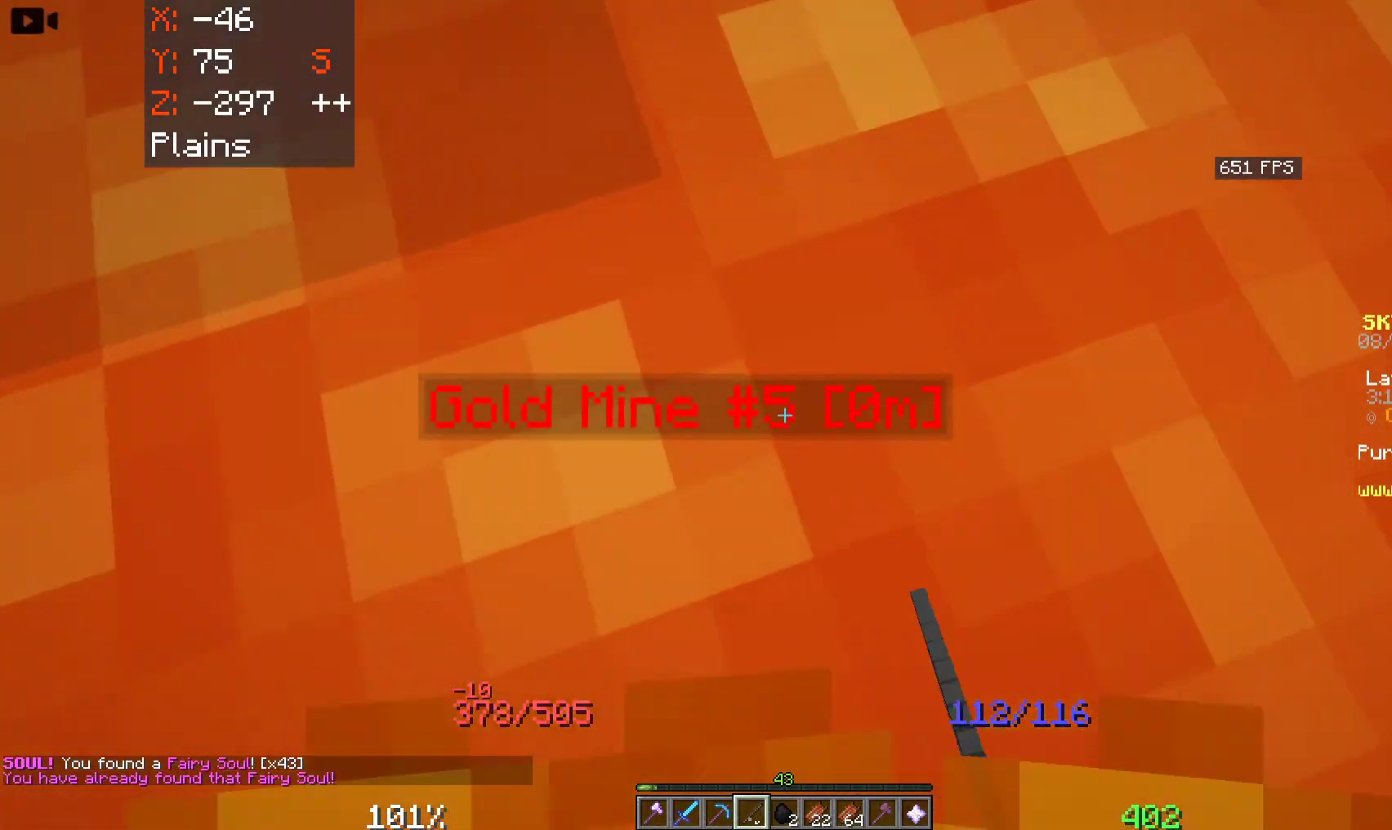
{"keys": [], "mouse": [], "events": [[283, "mouse_left", "up"], [333, "mouse_left", "down"], [466, "mouse_left", "up"]]}
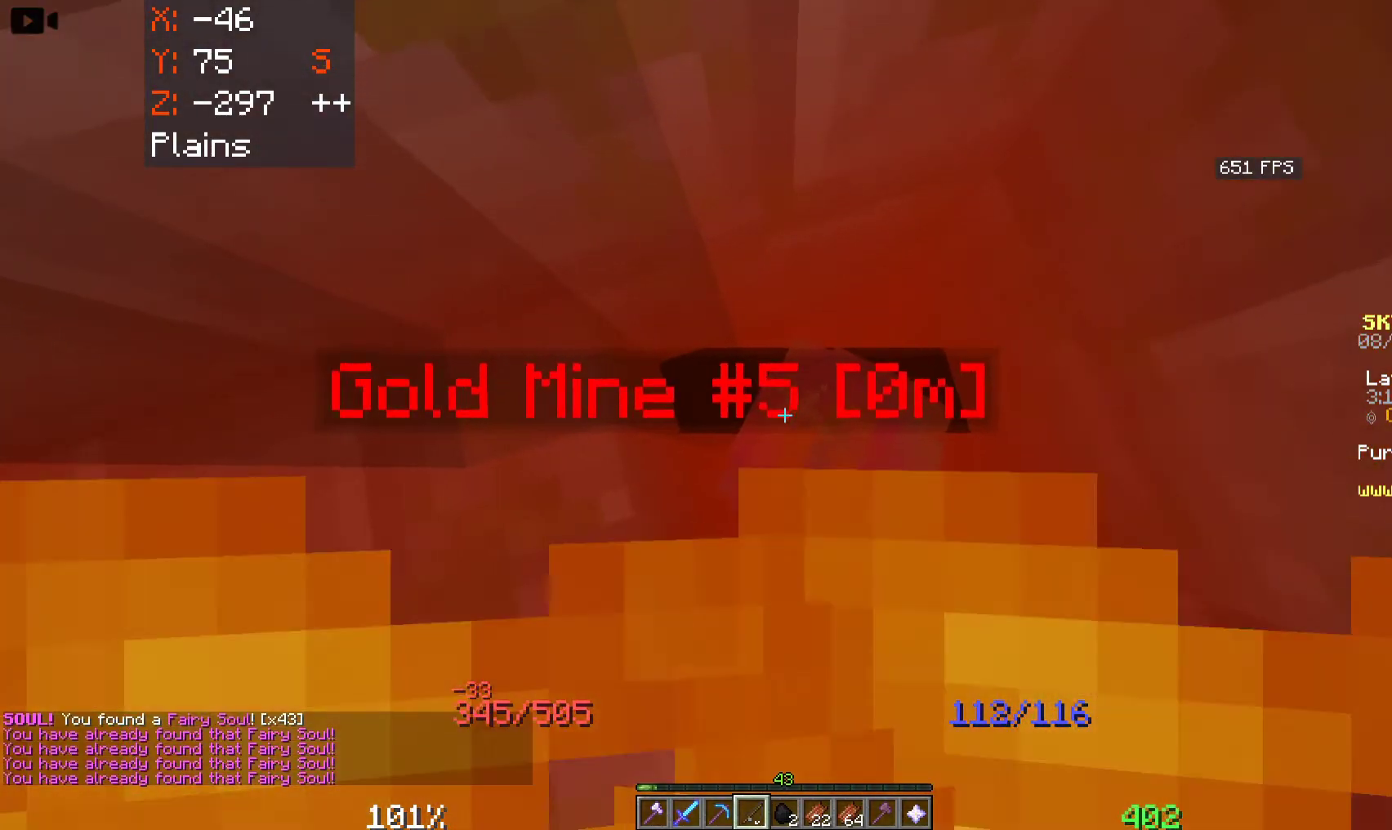
{"keys": [], "mouse": ["left"], "events": [[116, "mouse_left", "down"], [250, "mouse_left", "up"], [300, "mouse_left", "down"], [416, "mouse_left", "up"], [500, "mouse_left", "down"]]}
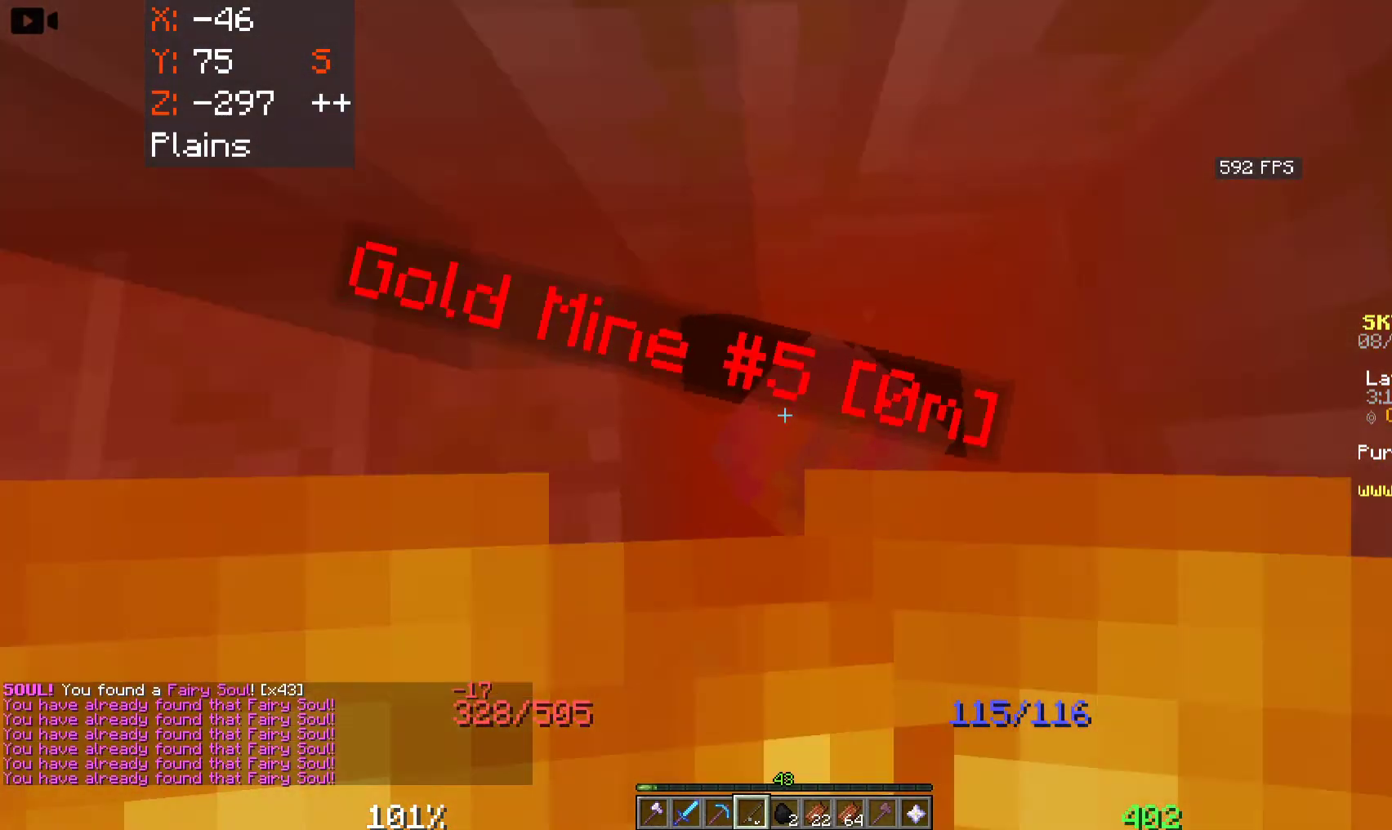
{"keys": [], "mouse": [], "events": [[150, "mouse_left", "up"]]}
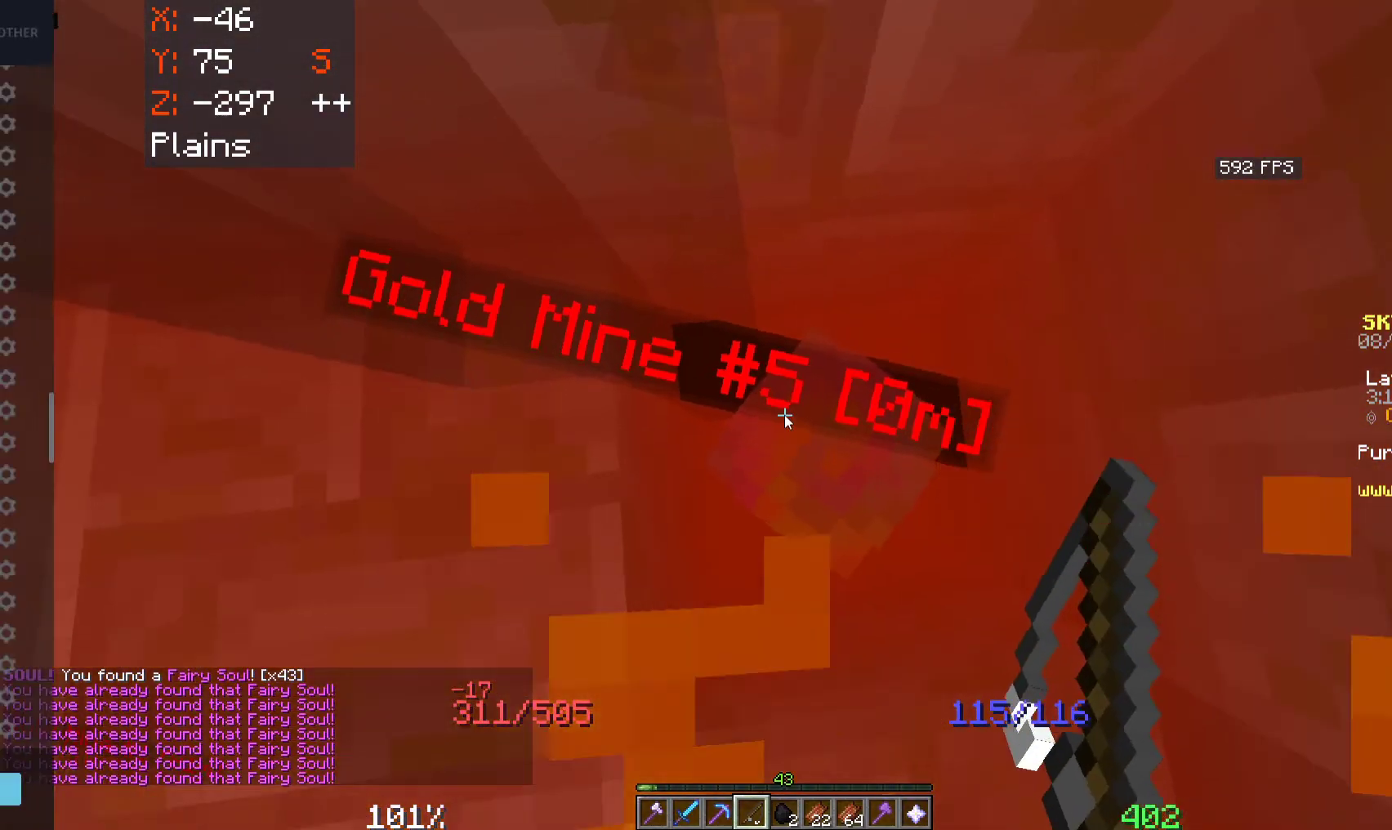
{"keys": [], "mouse": [], "events": []}
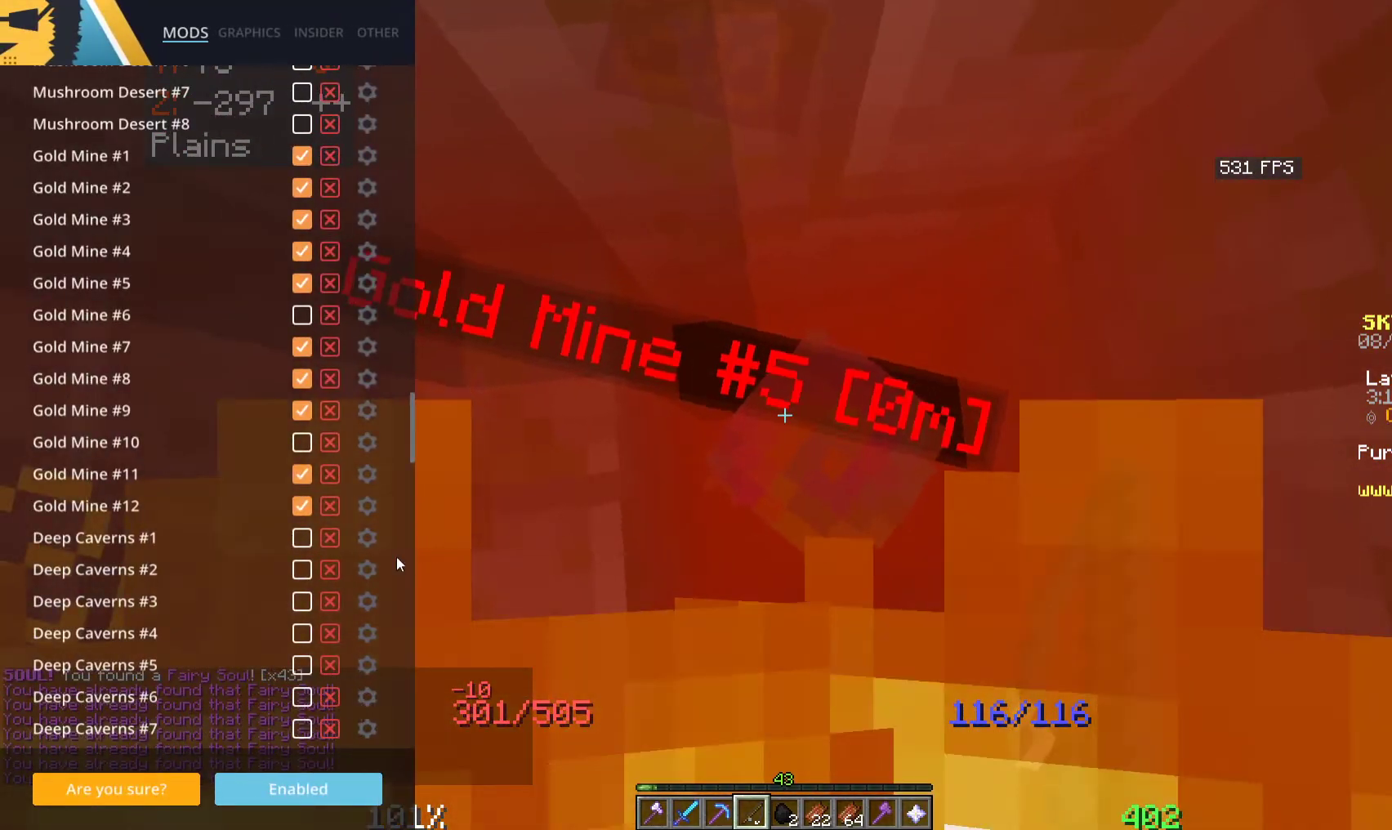
{"keys": [], "mouse": [], "events": []}
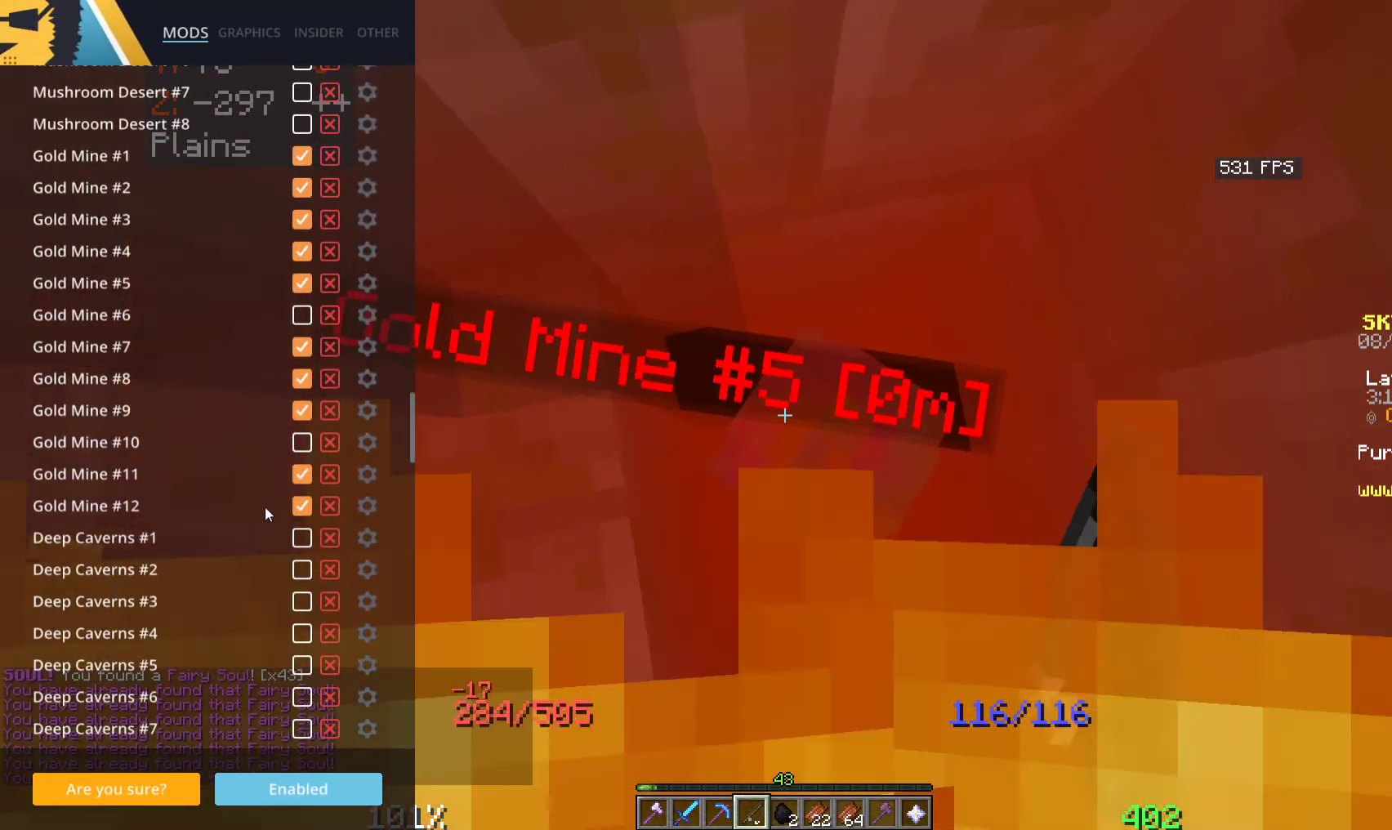
{"keys": [], "mouse": [], "events": []}
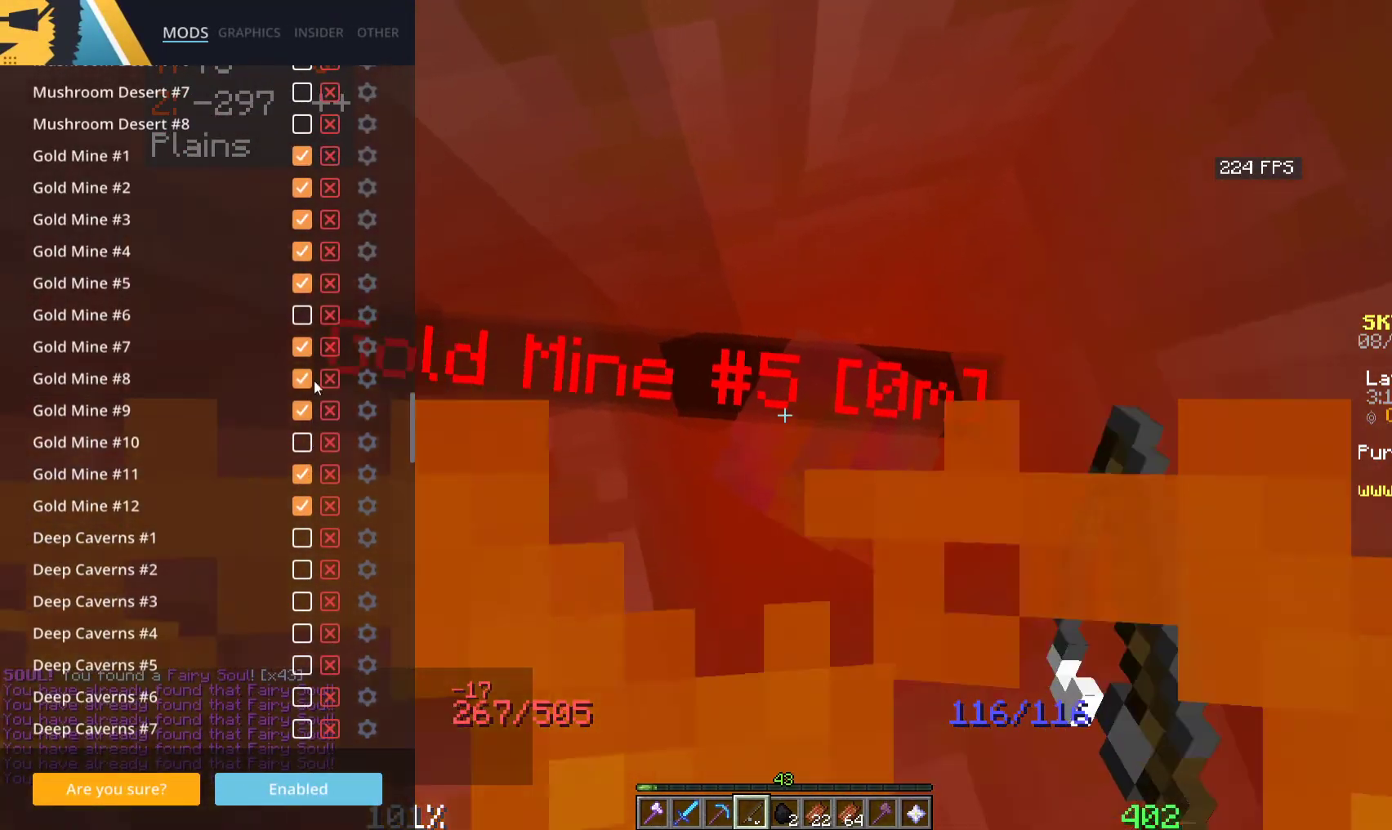
{"keys": [], "mouse": [], "events": []}
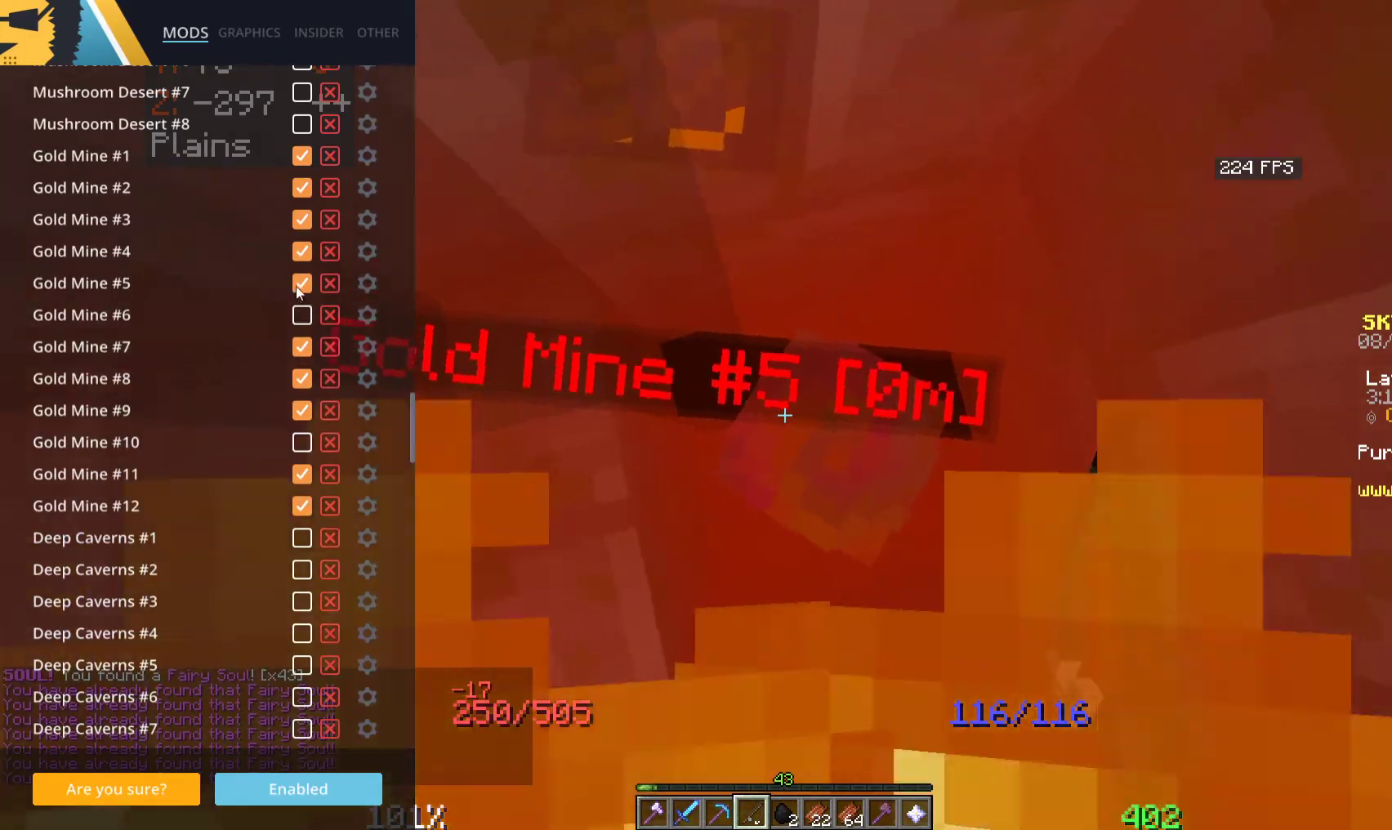
{"keys": [], "mouse": [], "events": []}
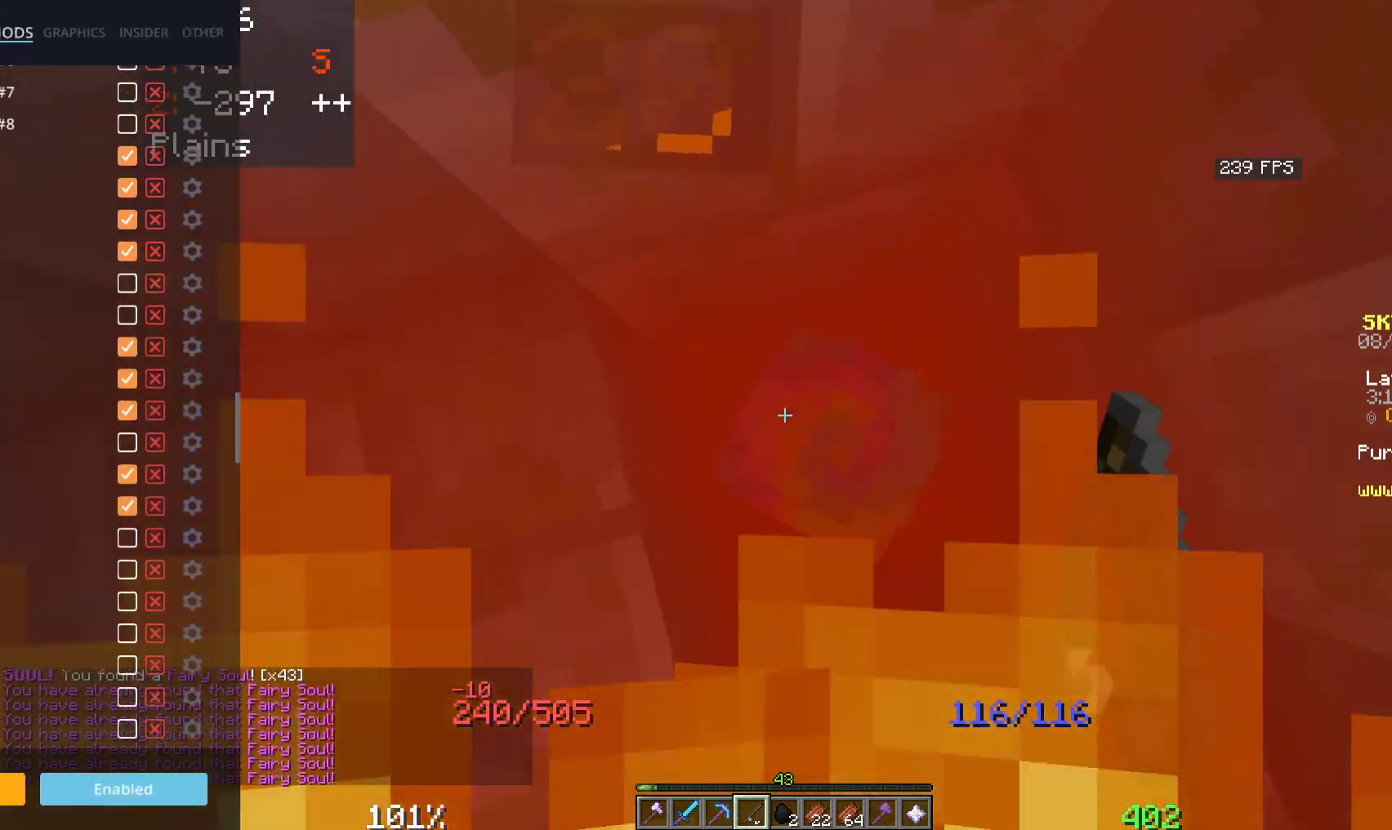
{"keys": [], "mouse": [], "events": []}
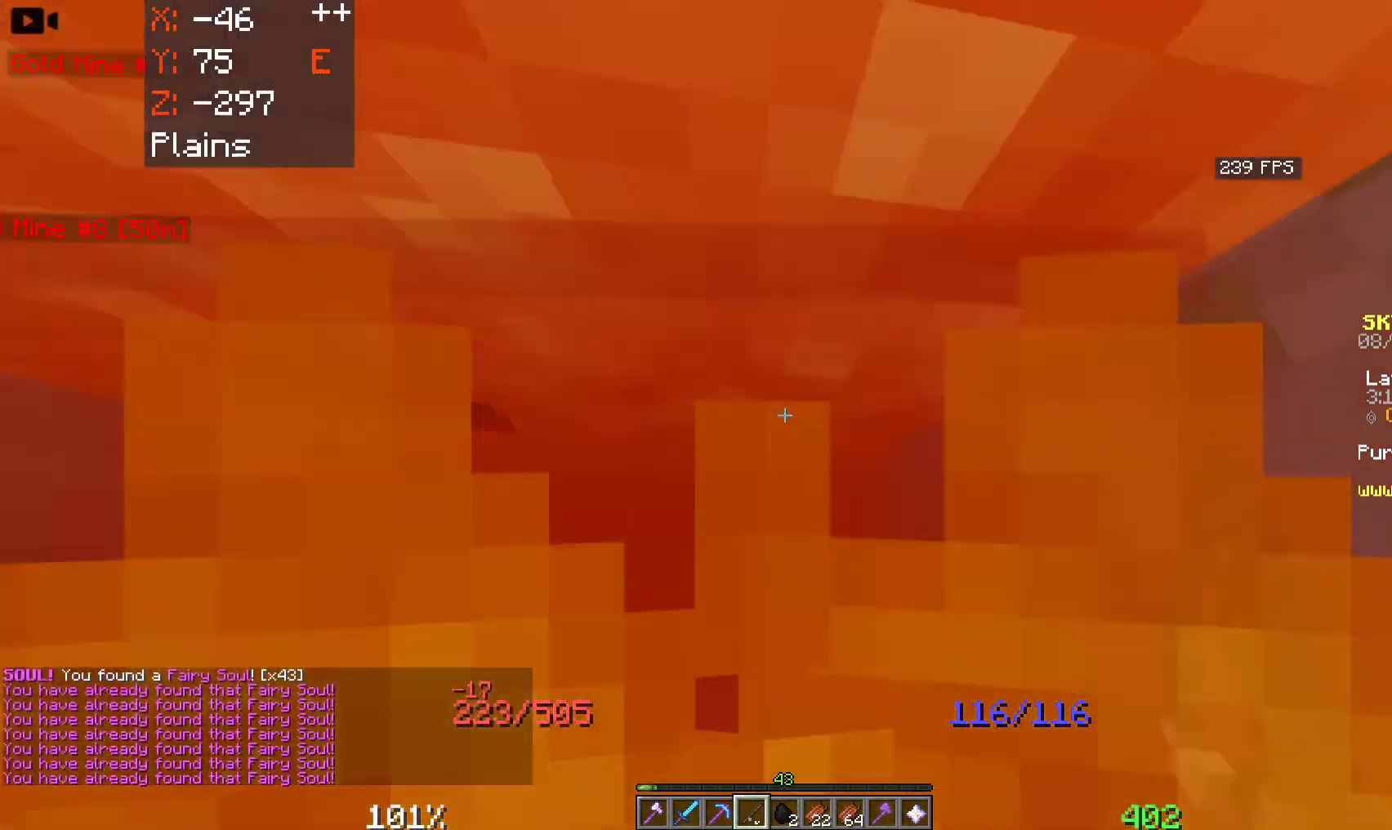
{"keys": ["space", "w"], "mouse": ["right"], "events": [[133, "w", "down"], [150, "space", "down"], [400, "mouse_right", "down"]]}
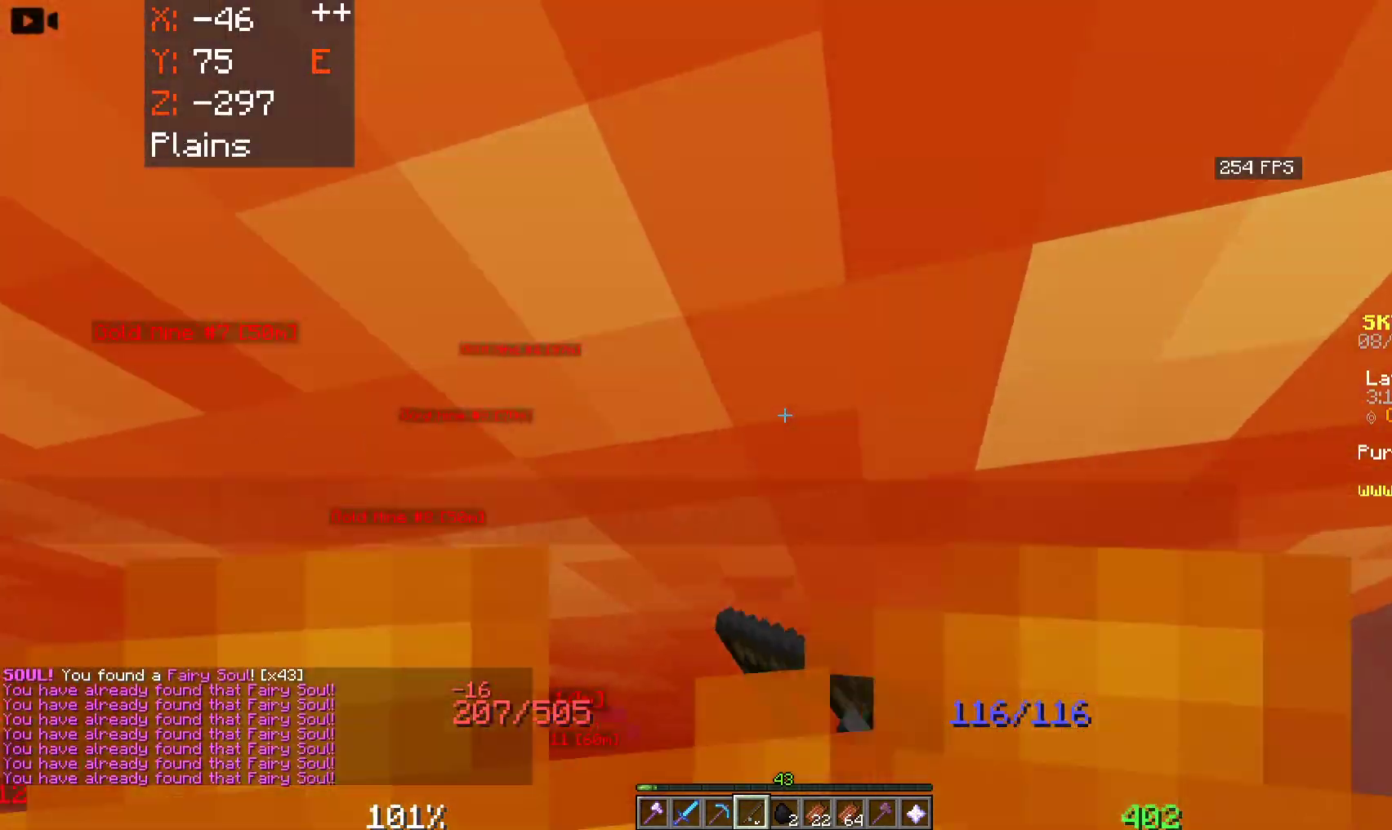
{"keys": ["space", "w"], "mouse": [], "events": [[266, "mouse_right", "up"]]}